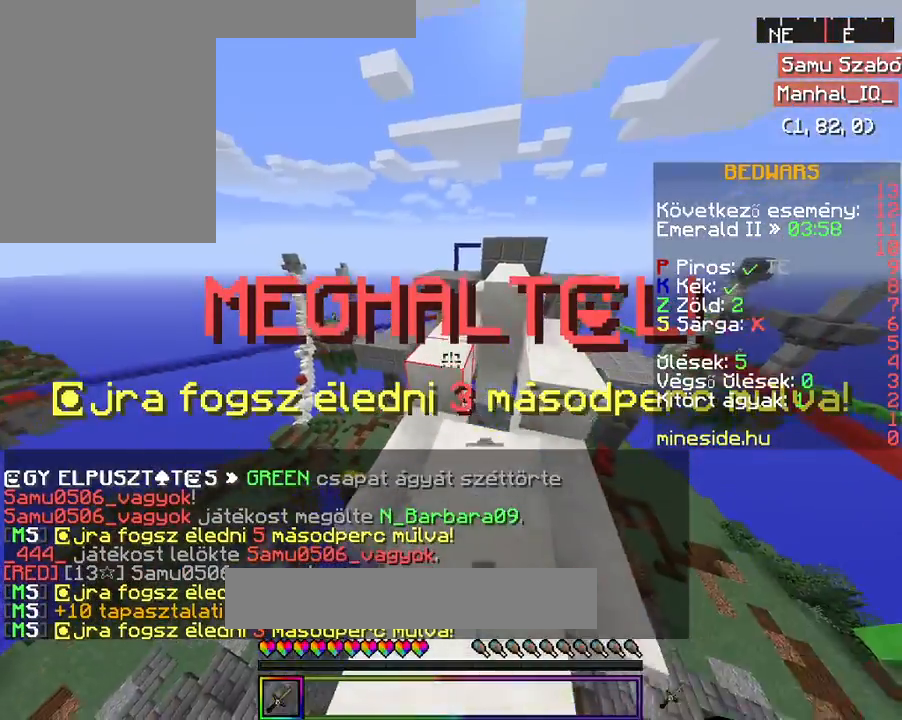
Gameplay with keyboard and mouse; each line is a JSON object with the keys and mouse buttons held at the frame after it. "events" lists presses ("down") and releases ("up") of "a", "d", "s", "space", "w", "mouse_left" and "mouse_right" between this image and that frame as [ms after this image, input, new state], when the widget could be followed in between. "mouse_left", "mouse_right" = the "left", "right" buttons of the "mouse" list. No other keys are recorded. Fast repeated clicks can show as one long hold. Mouse movement is not recorded.
{"keys": ["w"], "mouse": [], "events": [[167, "mouse_left", "down"], [167, "space", "down"], [367, "mouse_left", "up"], [367, "space", "up"]]}
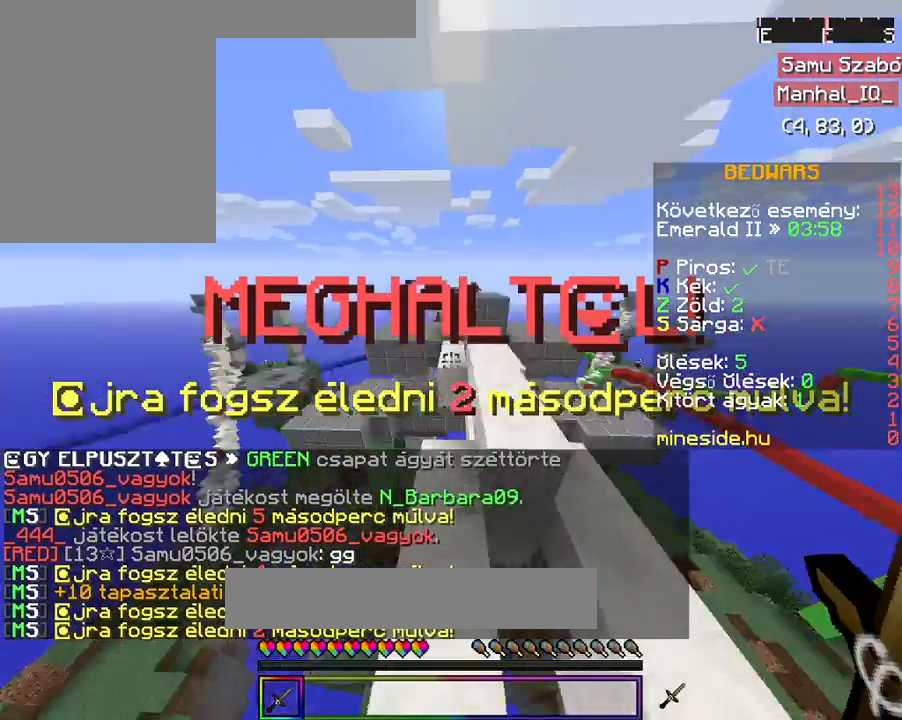
{"keys": ["w"], "mouse": [], "events": [[167, "mouse_left", "down"], [167, "space", "down"], [333, "mouse_left", "up"], [433, "space", "up"]]}
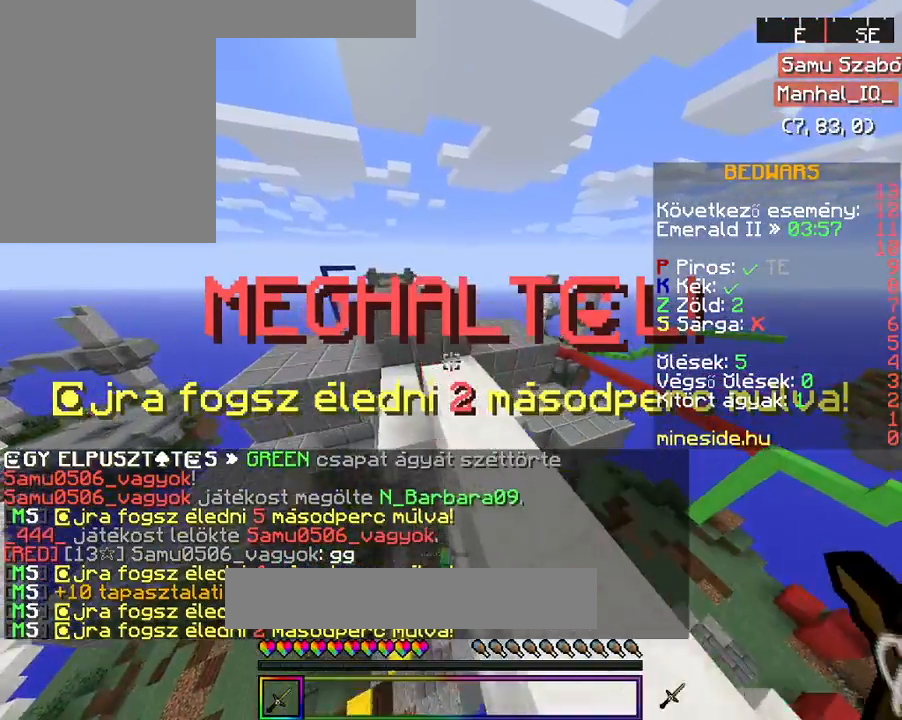
{"keys": ["space", "w"], "mouse": [], "events": [[167, "mouse_left", "down"], [167, "space", "down"], [500, "mouse_left", "up"]]}
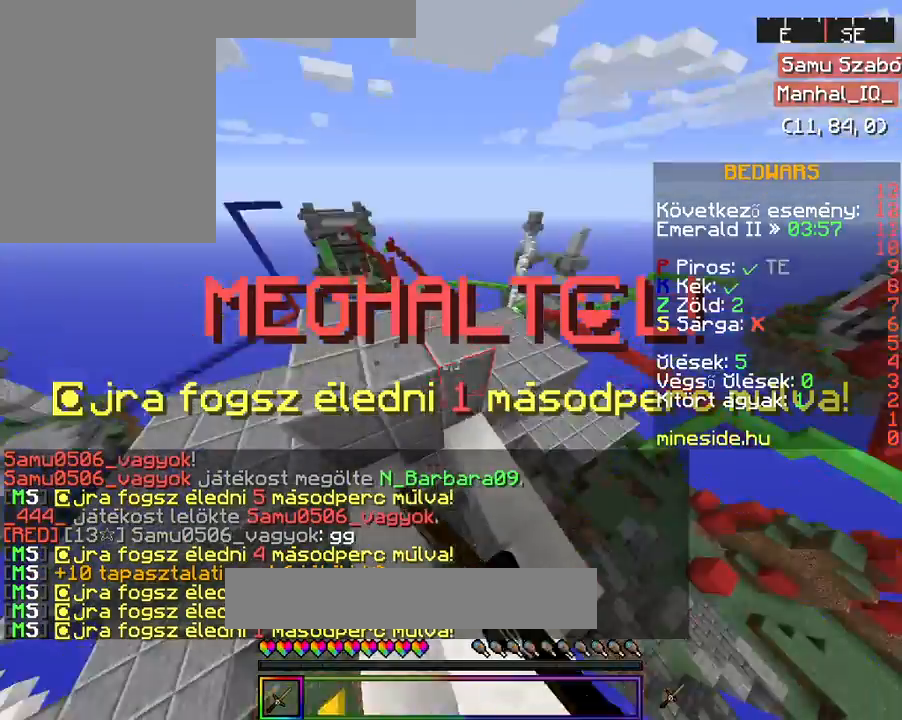
{"keys": [], "mouse": [], "events": [[167, "w", "up"], [233, "space", "up"]]}
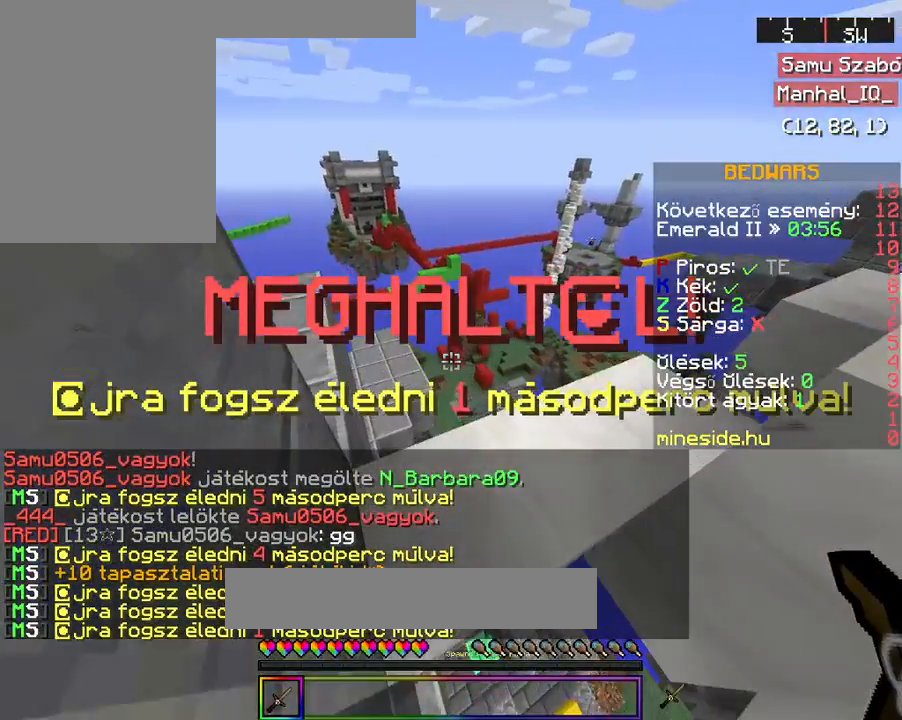
{"keys": [], "mouse": [], "events": []}
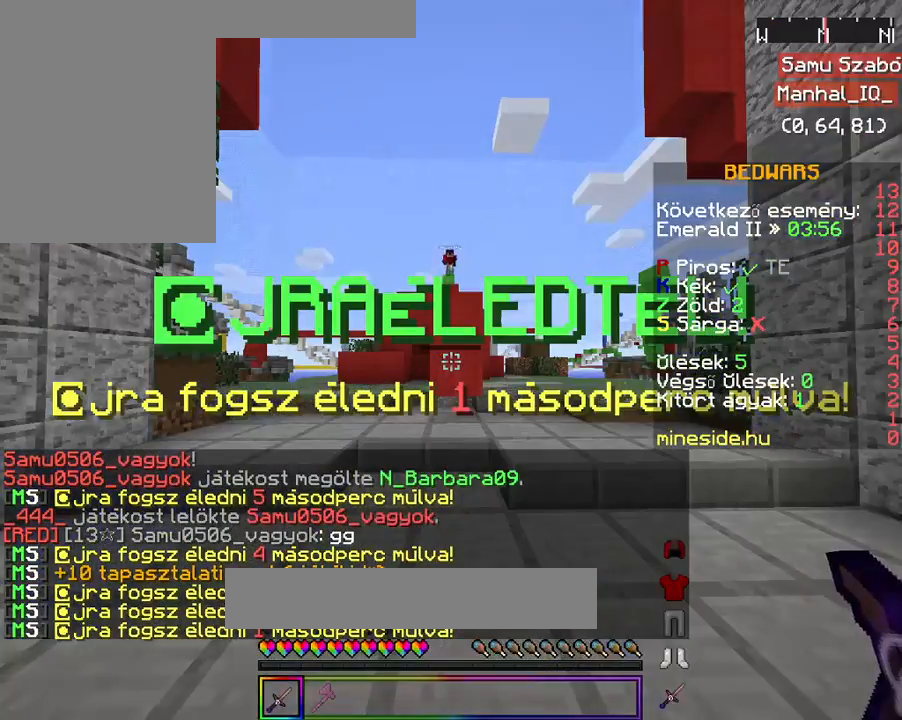
{"keys": [], "mouse": [], "events": []}
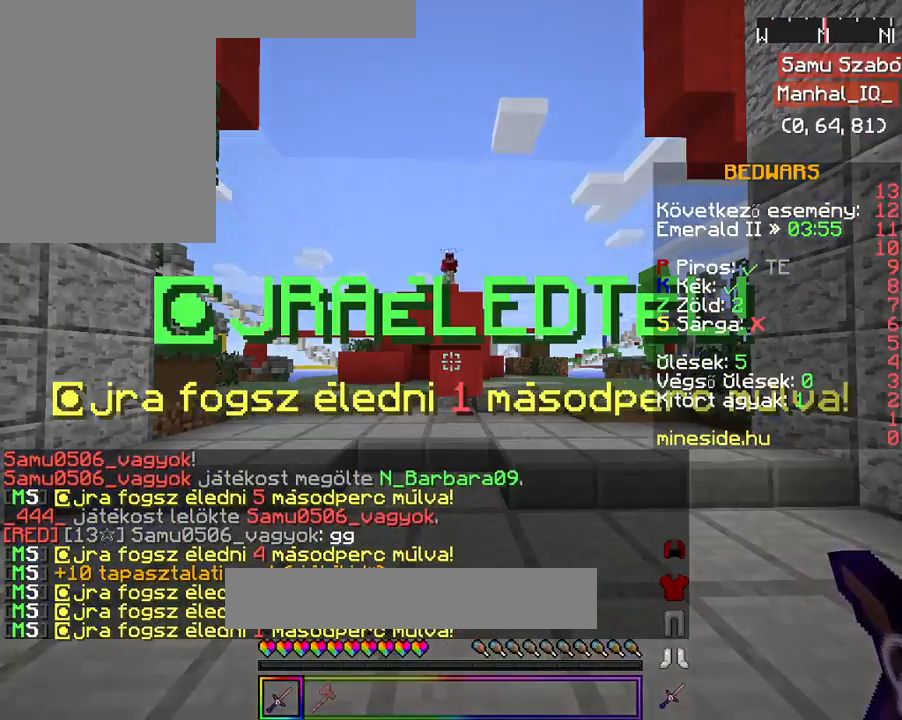
{"keys": [], "mouse": [], "events": []}
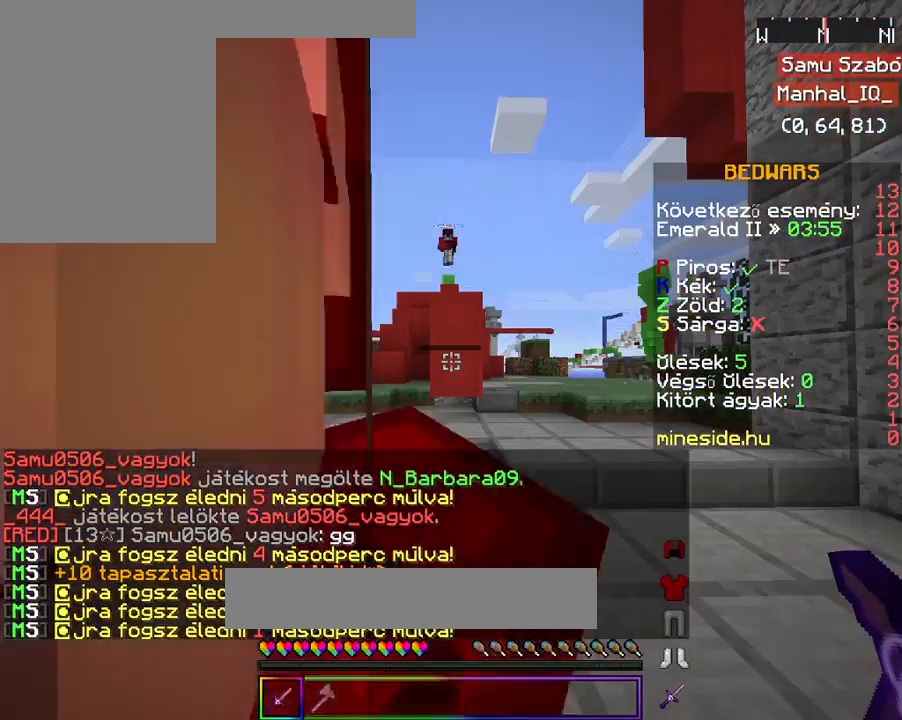
{"keys": [], "mouse": [], "events": []}